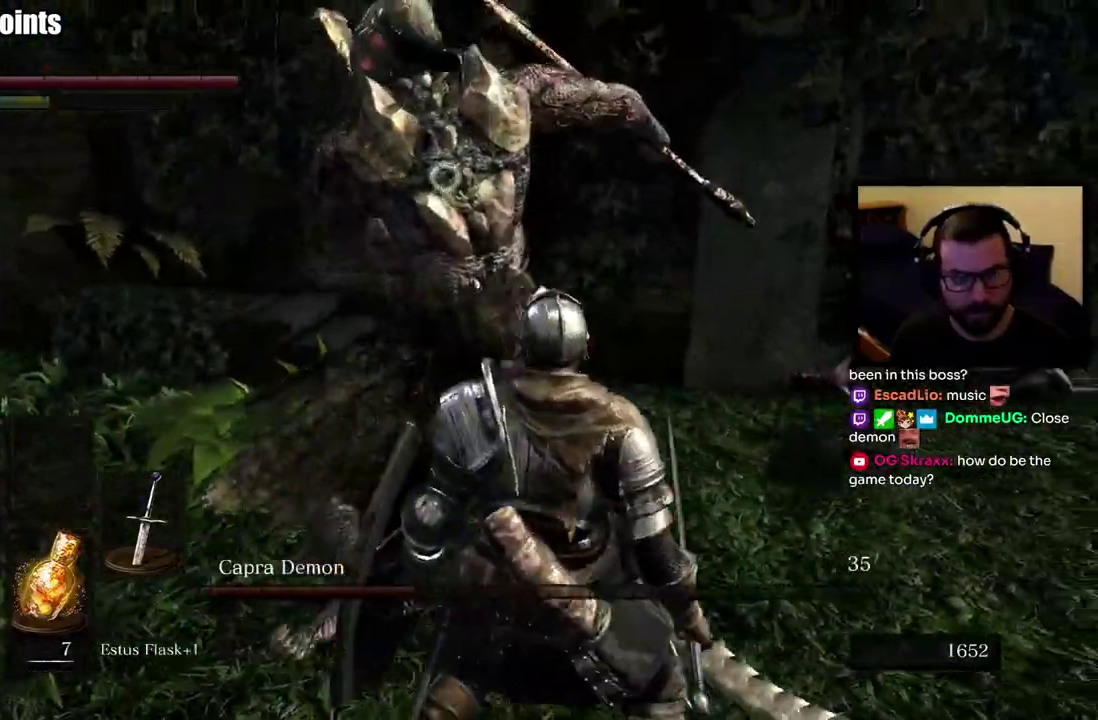
Gameplay with a controller (PlayStation layout); each line is a JSON object with the inputs held at the frame after it. "events" lists button and stick changes between this image and that frame as [ms after this image, input, new state], when the widget could be followed in between.
{"buttons": [], "left_stick": "right", "right_stick": "center", "events": []}
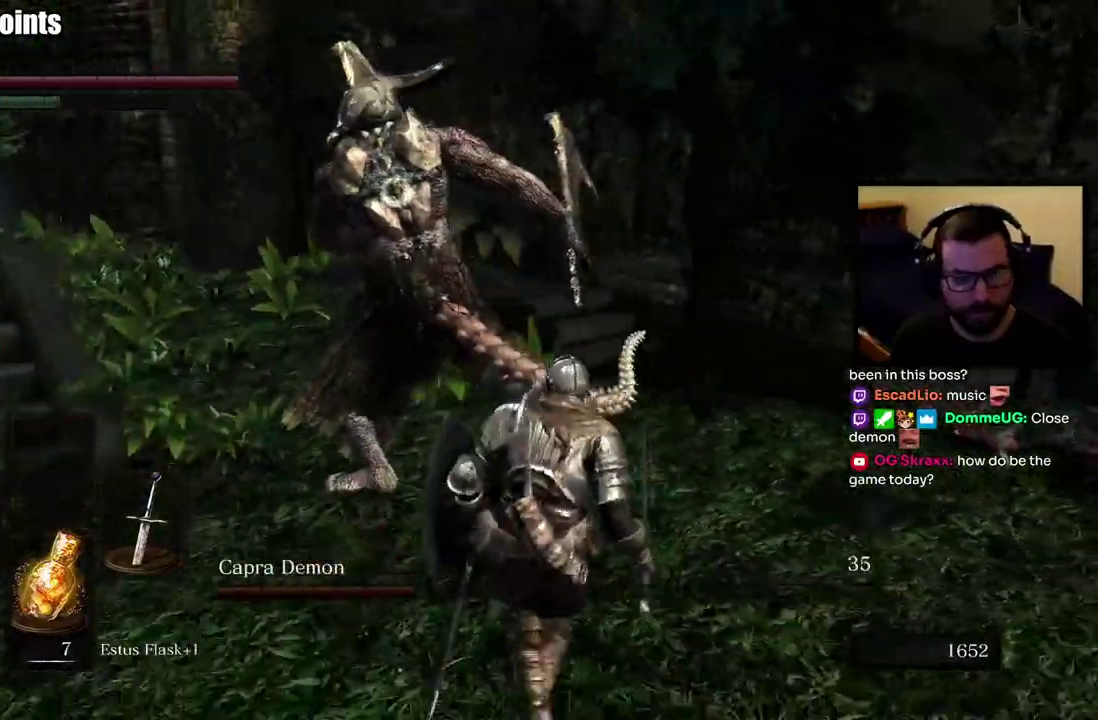
{"buttons": [], "left_stick": "up-right", "right_stick": "center", "events": [[33, "left_stick", "up-right"]]}
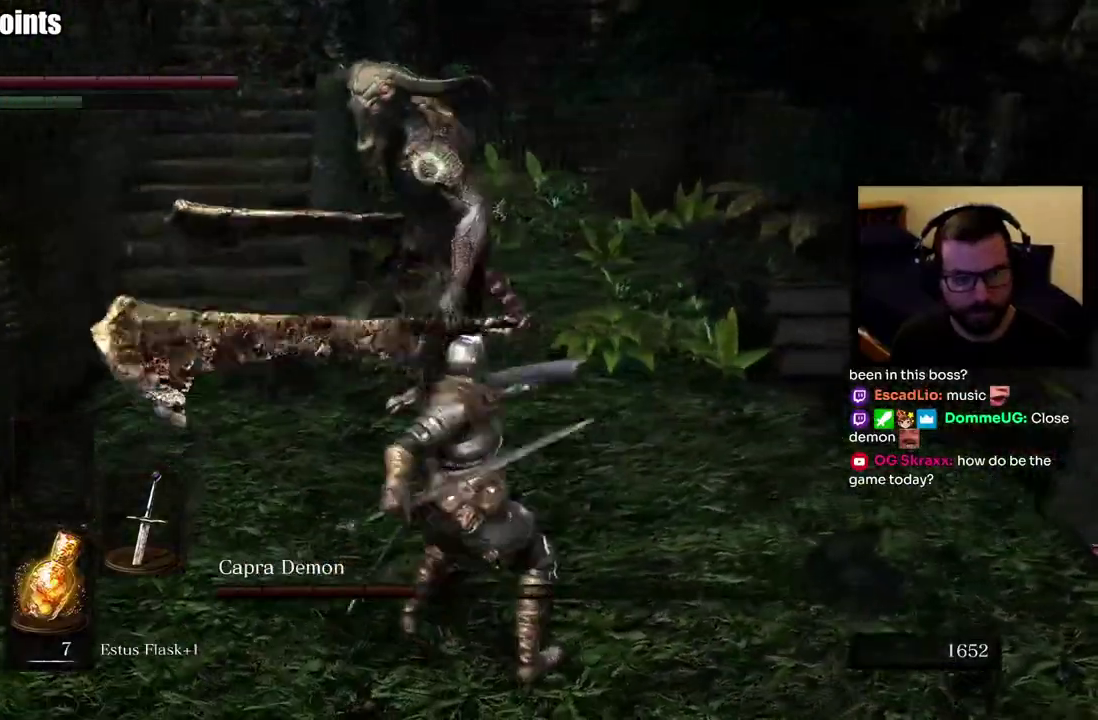
{"buttons": [], "left_stick": "up-right", "right_stick": "center", "events": []}
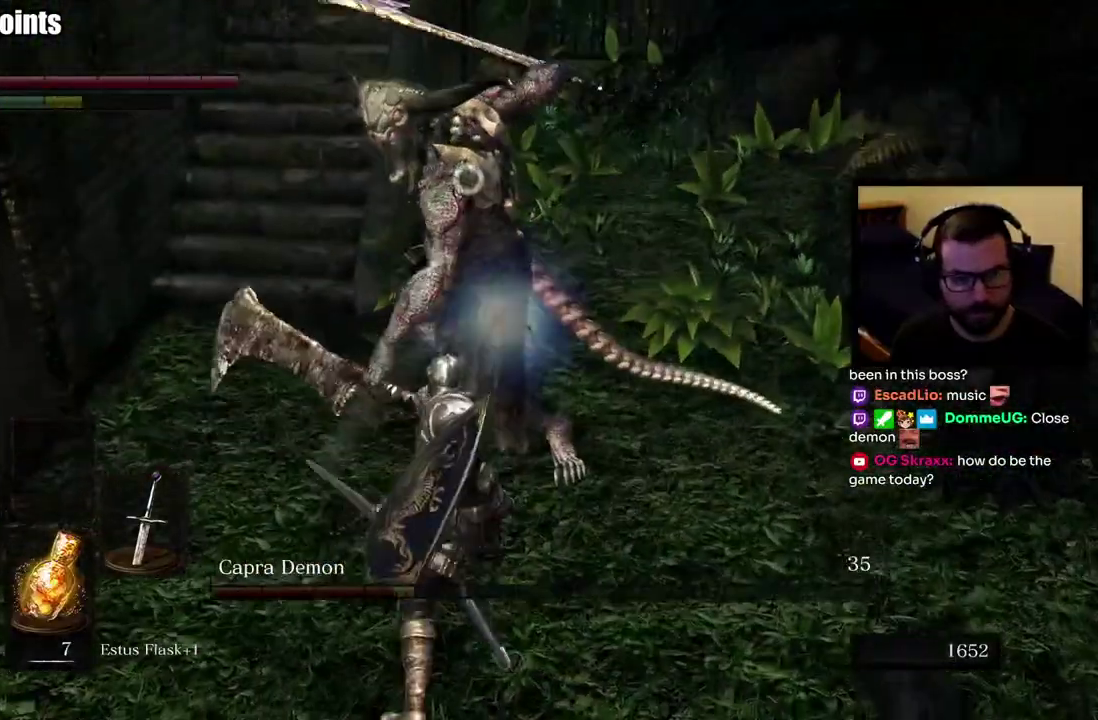
{"buttons": [], "left_stick": "up-right", "right_stick": "center", "events": [[367, "CIRCLE", "down"], [483, "CIRCLE", "up"]]}
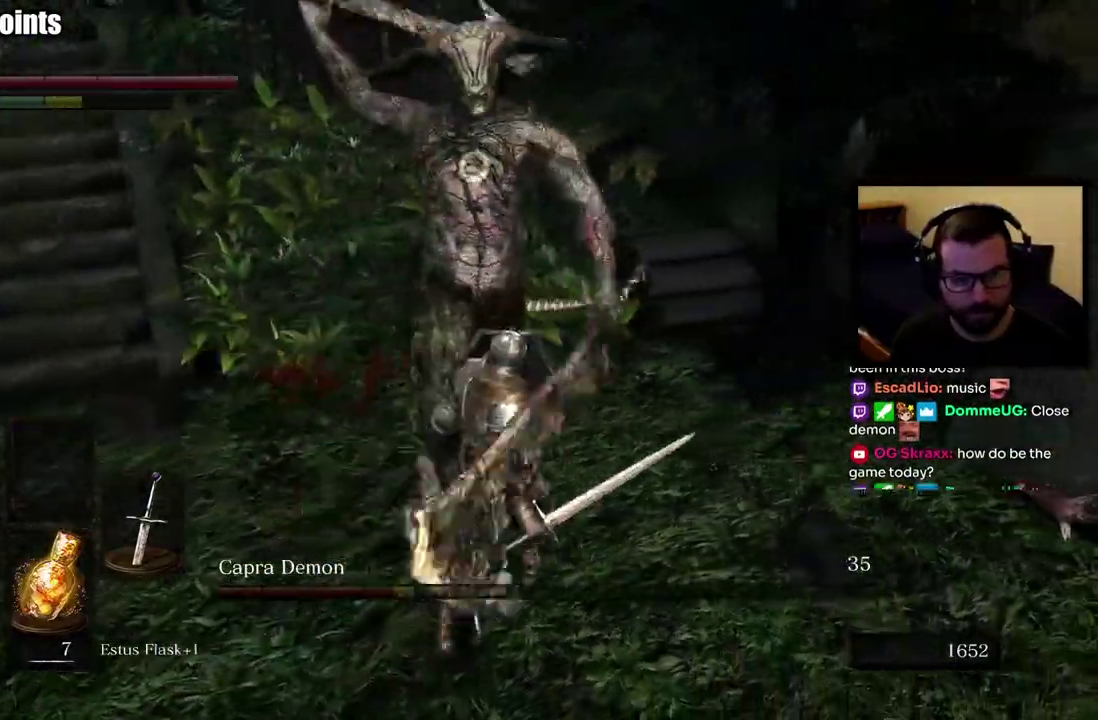
{"buttons": [], "left_stick": "up-left", "right_stick": "center", "events": [[367, "left_stick", "up"], [467, "left_stick", "up-left"]]}
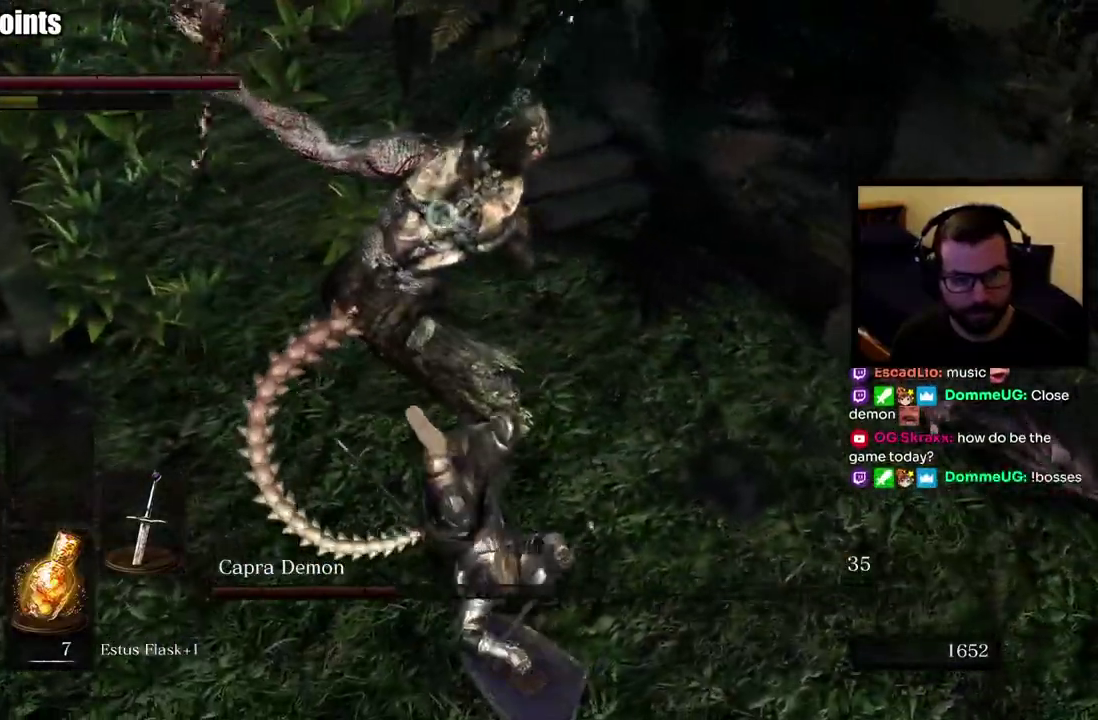
{"buttons": [], "left_stick": "down-left", "right_stick": "center", "events": [[417, "left_stick", "down-left"]]}
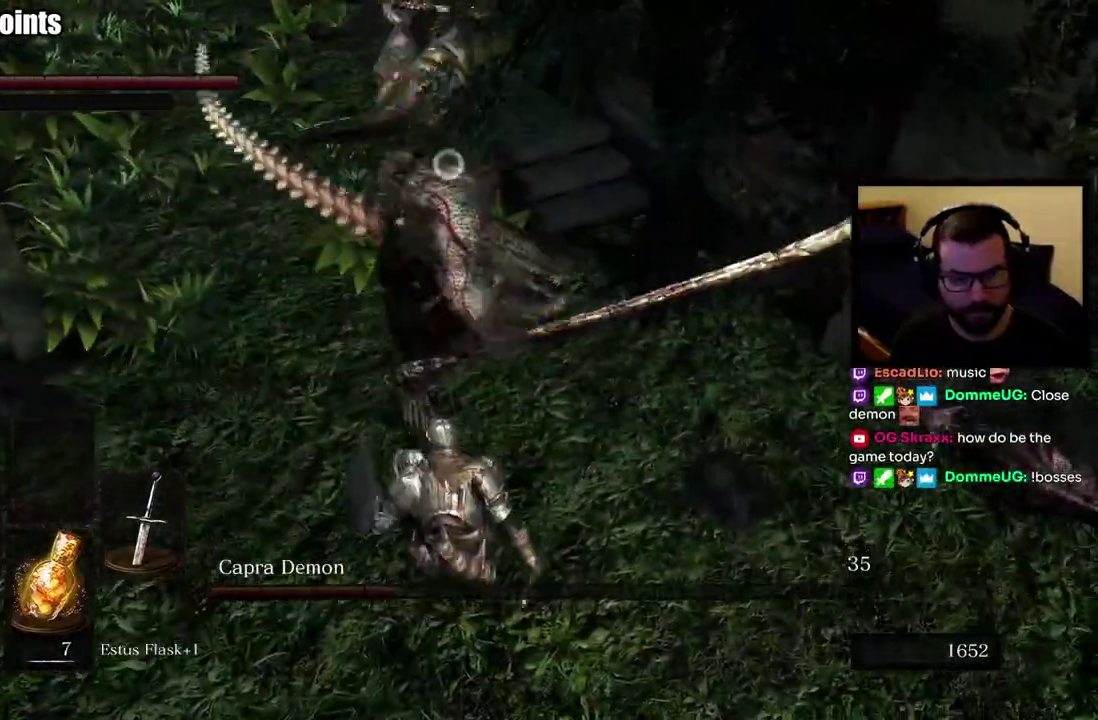
{"buttons": [], "left_stick": "up", "right_stick": "center", "events": [[133, "left_stick", "left"], [183, "left_stick", "up-left"], [200, "CIRCLE", "down"], [317, "CIRCLE", "up"], [367, "left_stick", "up"]]}
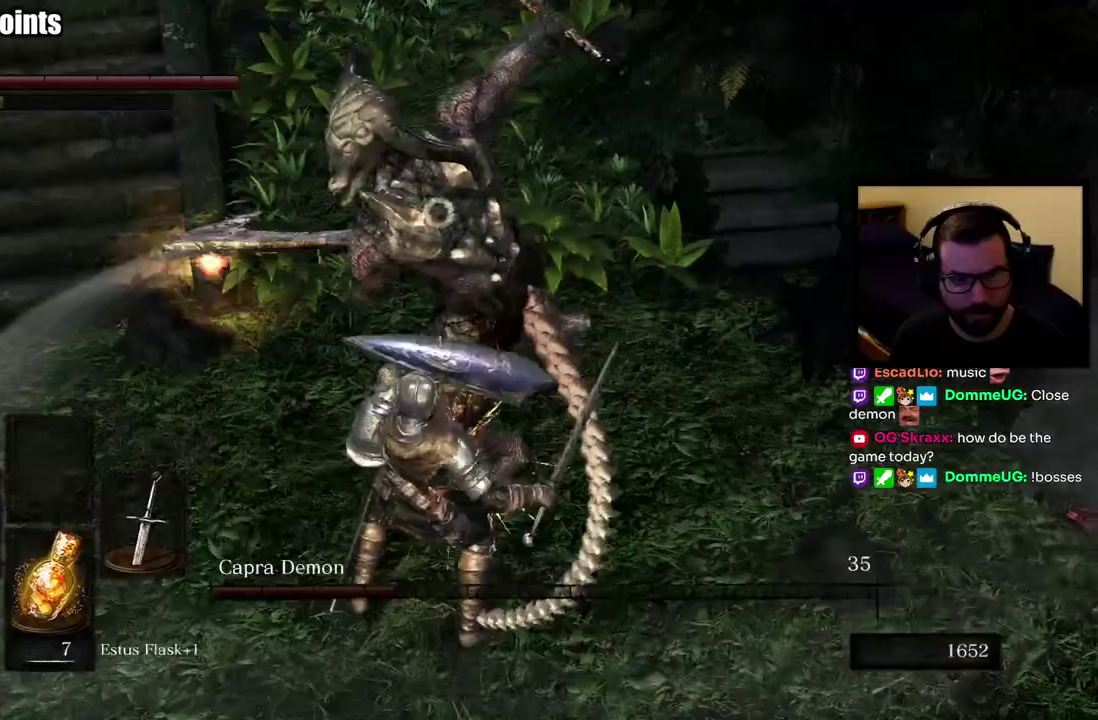
{"buttons": [], "left_stick": "center", "right_stick": "center", "events": [[200, "left_stick", "up-left"], [333, "left_stick", "center"]]}
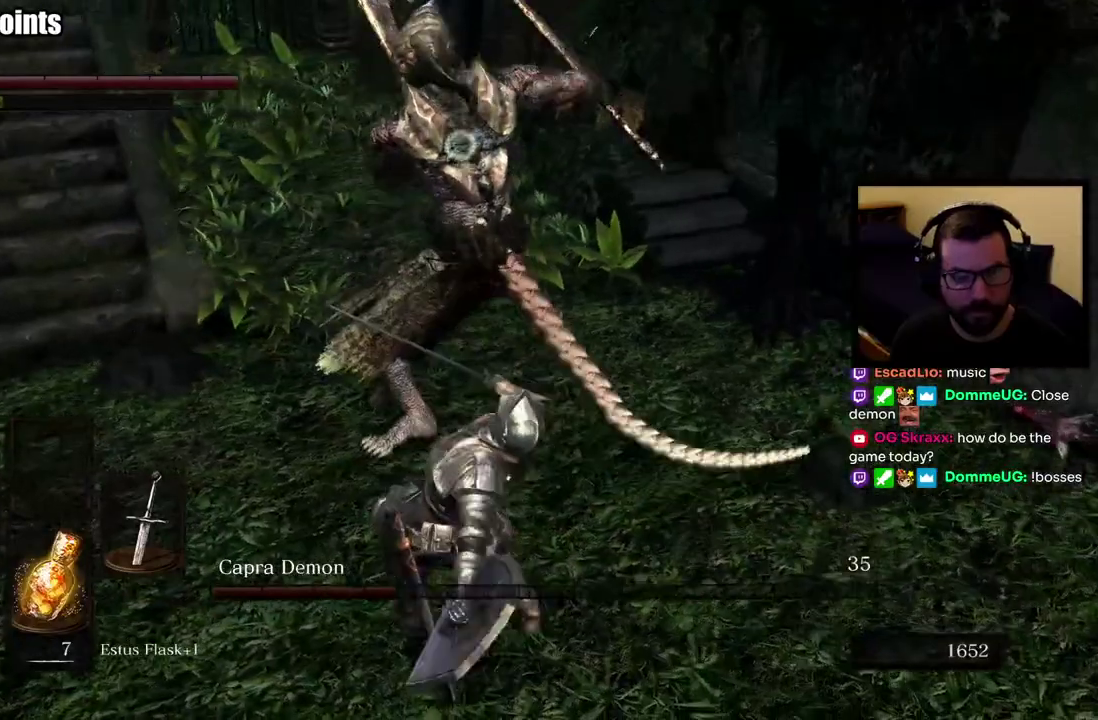
{"buttons": [], "left_stick": "left", "right_stick": "center", "events": [[167, "left_stick", "left"]]}
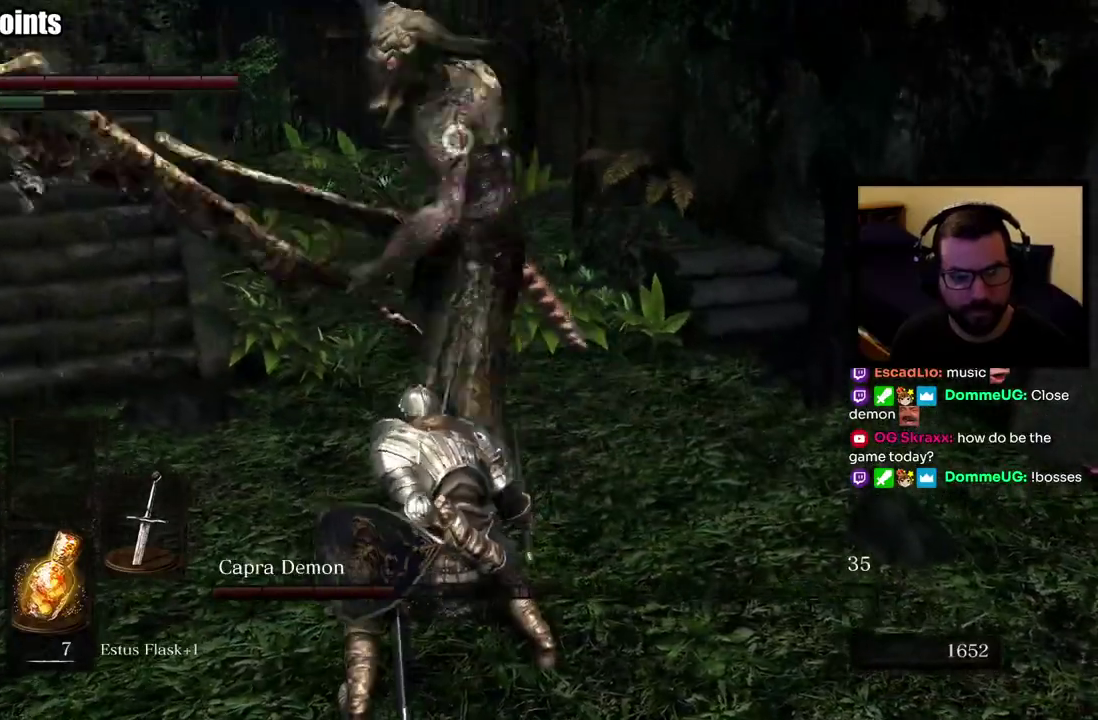
{"buttons": [], "left_stick": "right", "right_stick": "center", "events": [[17, "left_stick", "up-left"], [117, "left_stick", "up-right"], [167, "left_stick", "right"]]}
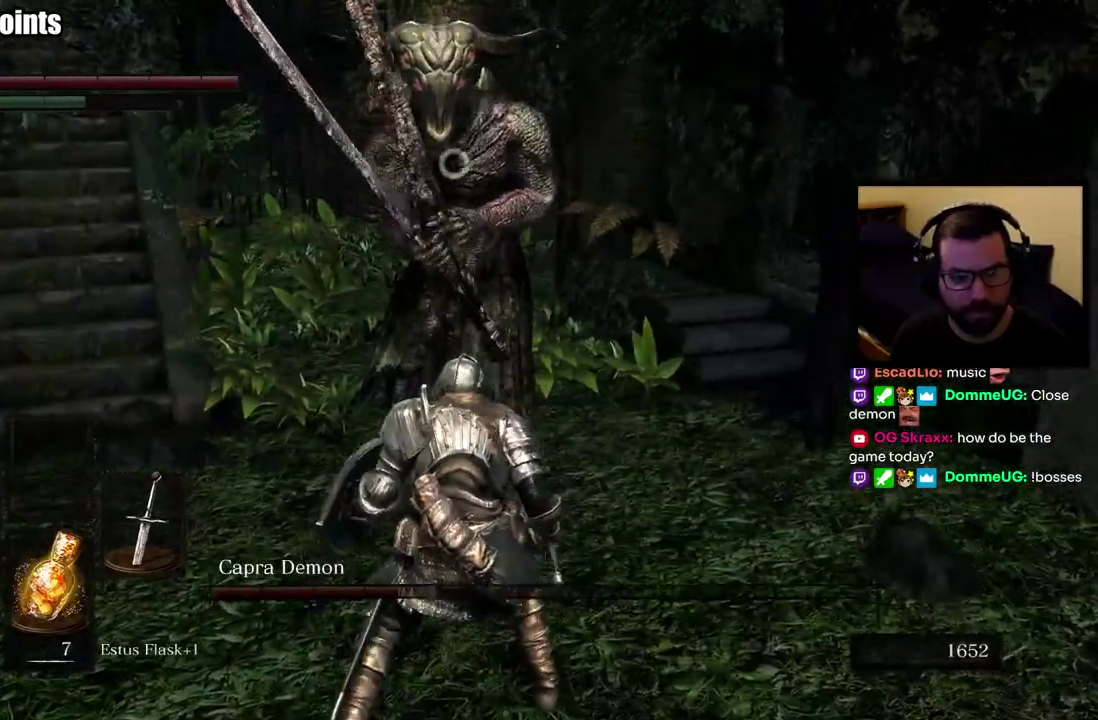
{"buttons": [], "left_stick": "right", "right_stick": "center", "events": []}
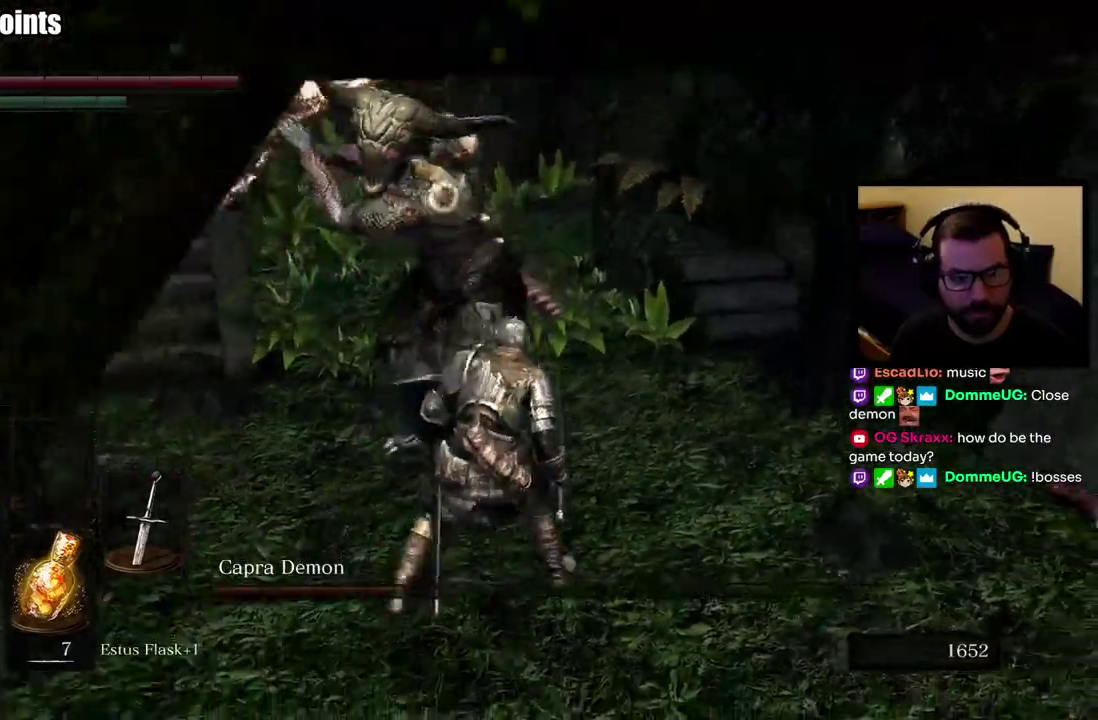
{"buttons": [], "left_stick": "right", "right_stick": "center", "events": []}
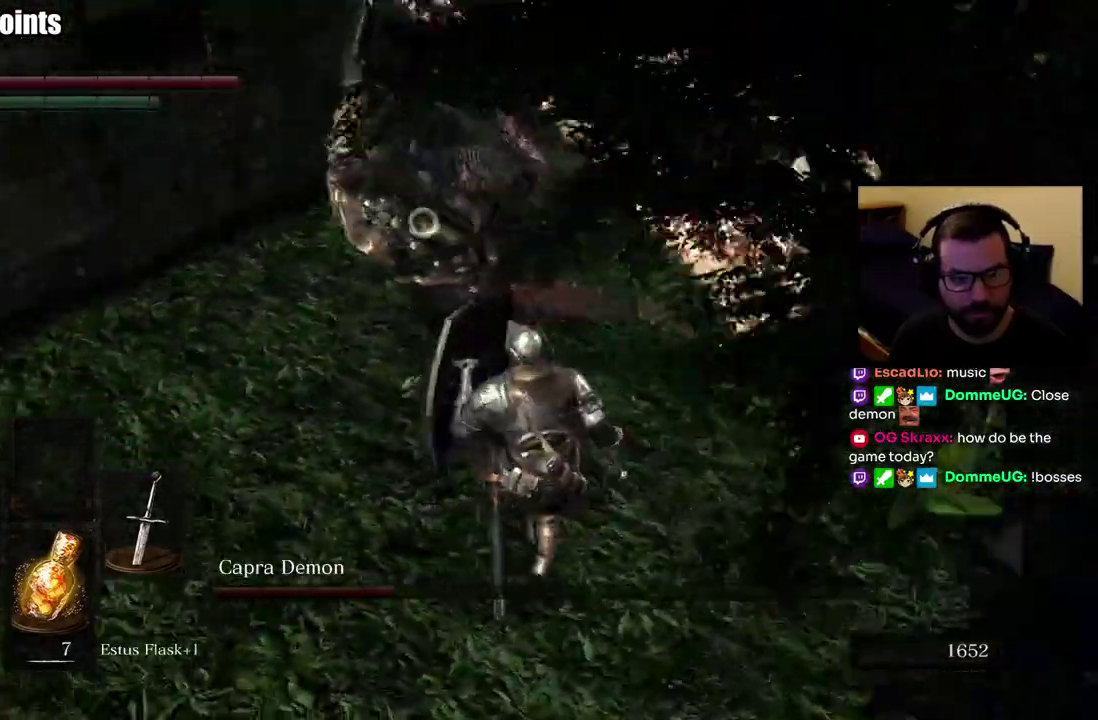
{"buttons": [], "left_stick": "up-right", "right_stick": "center", "events": [[67, "left_stick", "up-right"], [133, "CIRCLE", "down"], [233, "CIRCLE", "up"]]}
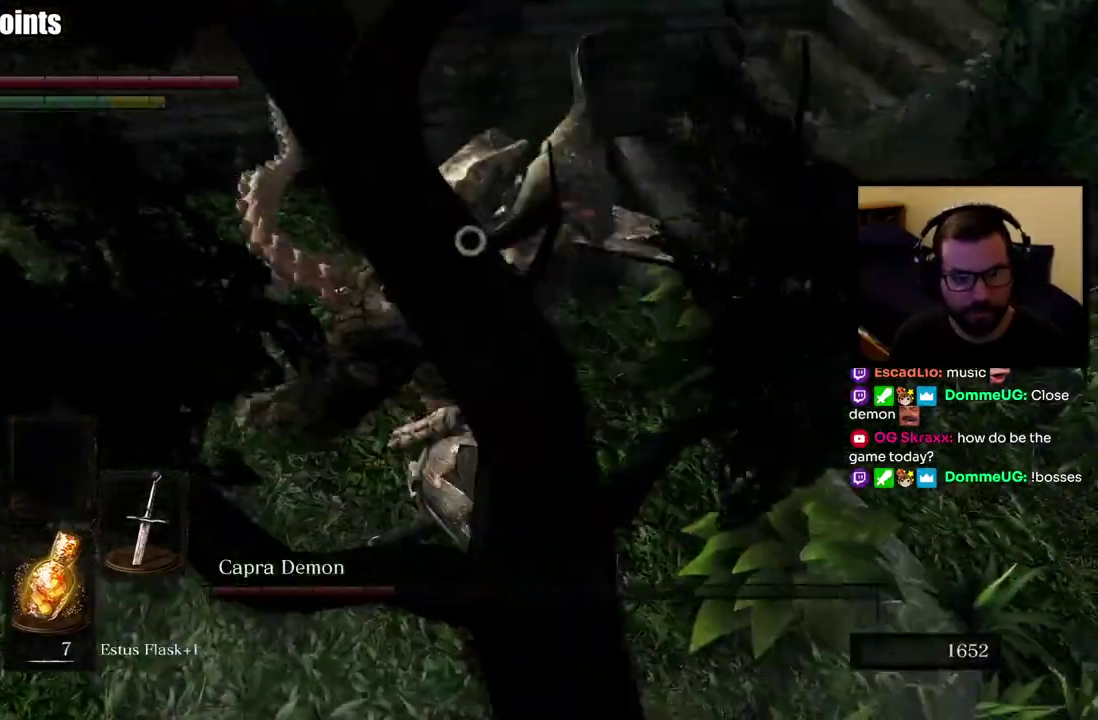
{"buttons": [], "left_stick": "up-left", "right_stick": "center", "events": [[433, "left_stick", "up"], [500, "left_stick", "up-left"]]}
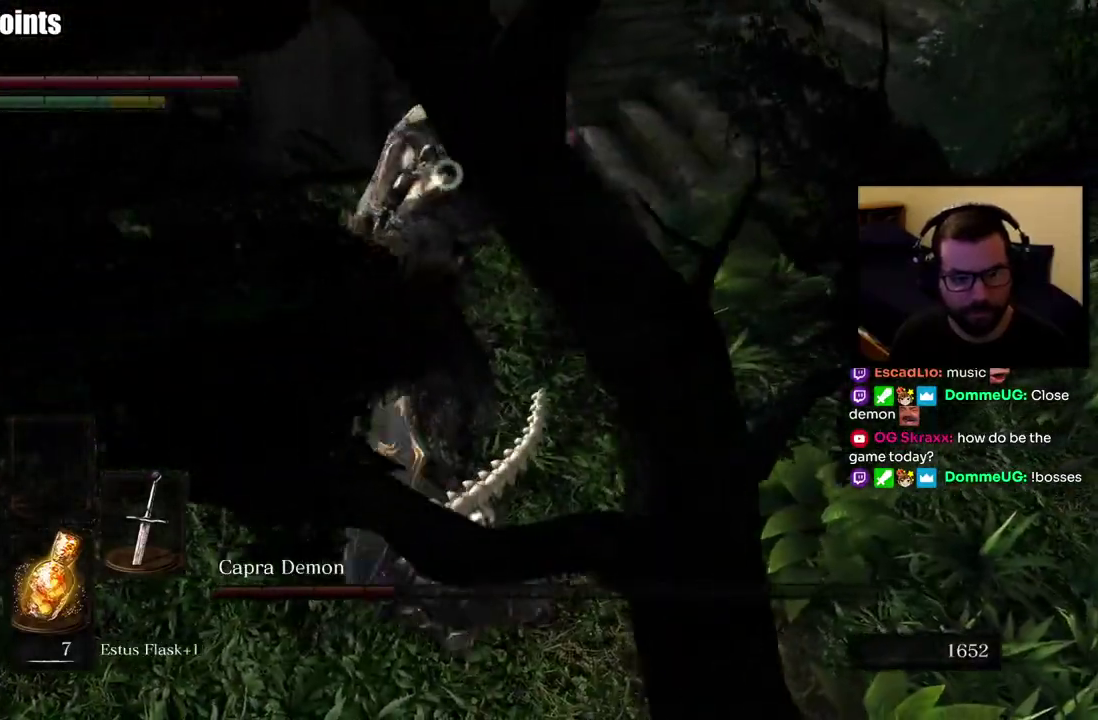
{"buttons": [], "left_stick": "up-left", "right_stick": "center", "events": []}
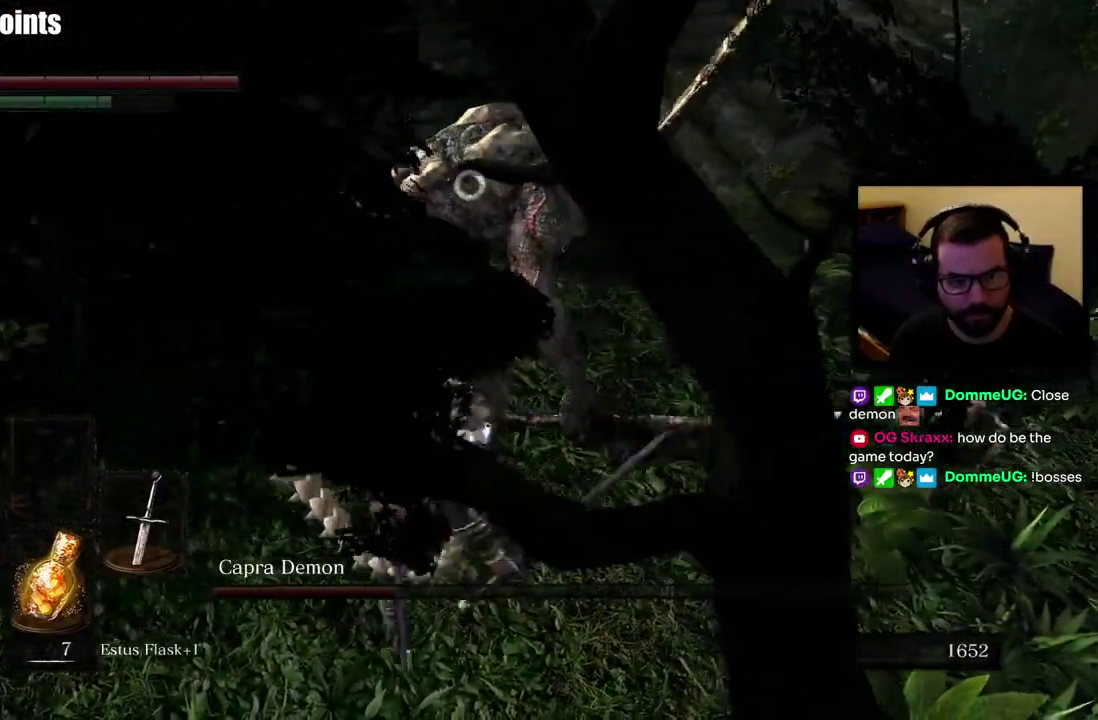
{"buttons": [], "left_stick": "up-left", "right_stick": "center", "events": []}
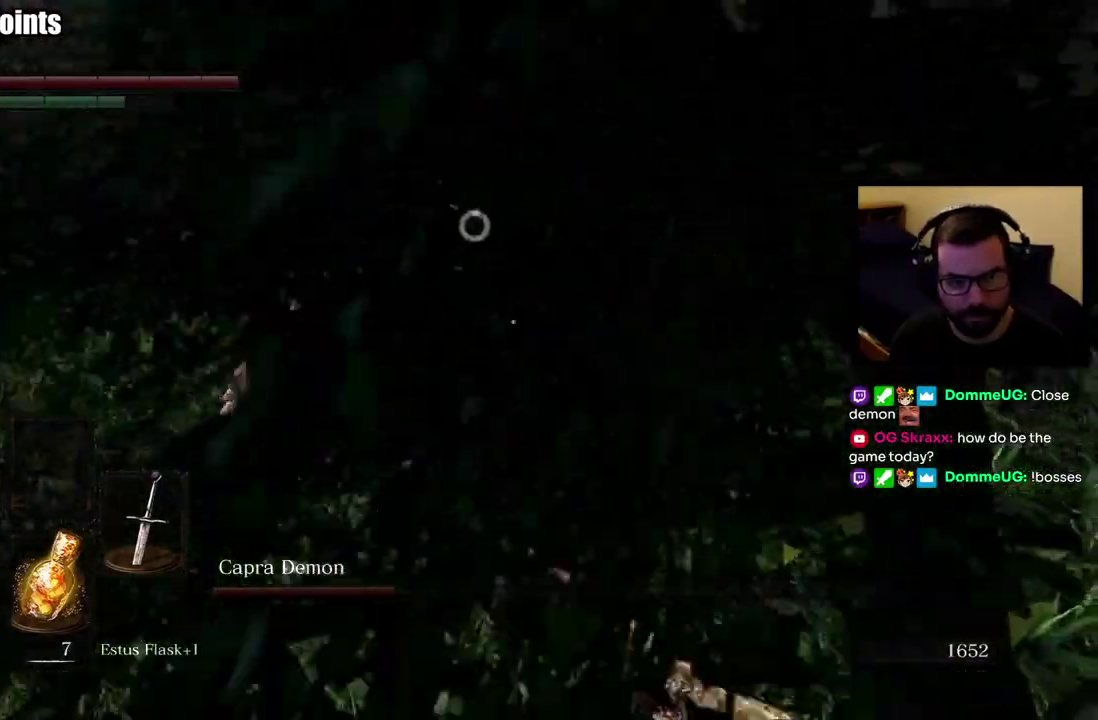
{"buttons": [], "left_stick": "up", "right_stick": "center", "events": [[400, "left_stick", "up"]]}
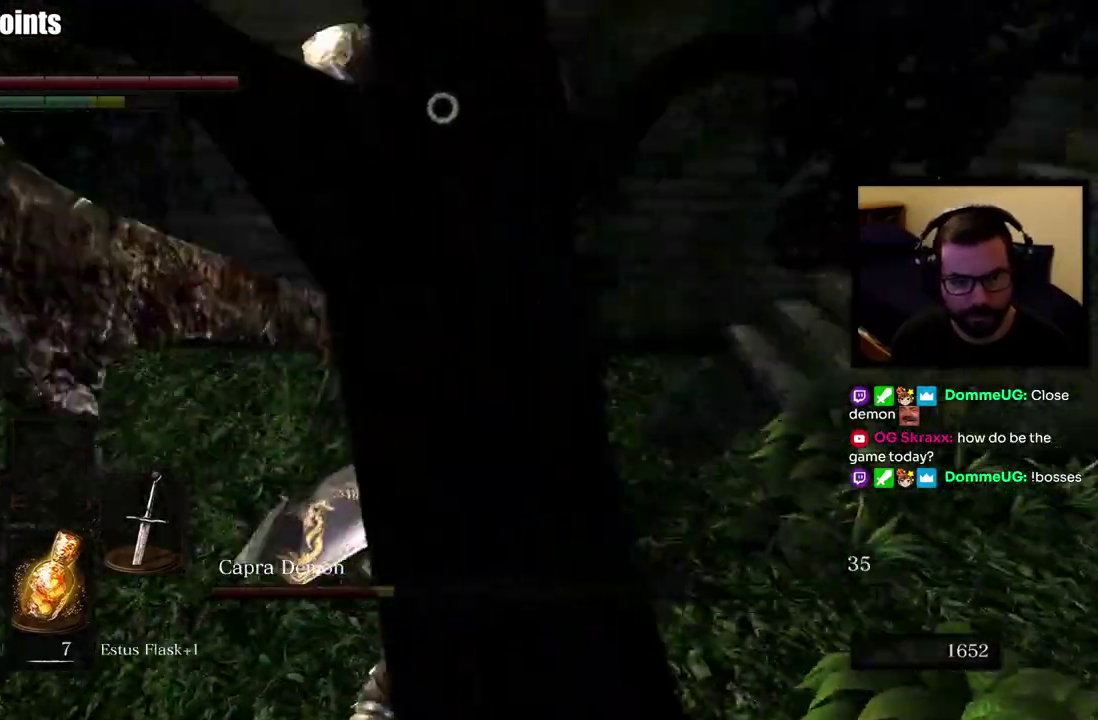
{"buttons": [], "left_stick": "up", "right_stick": "center", "events": []}
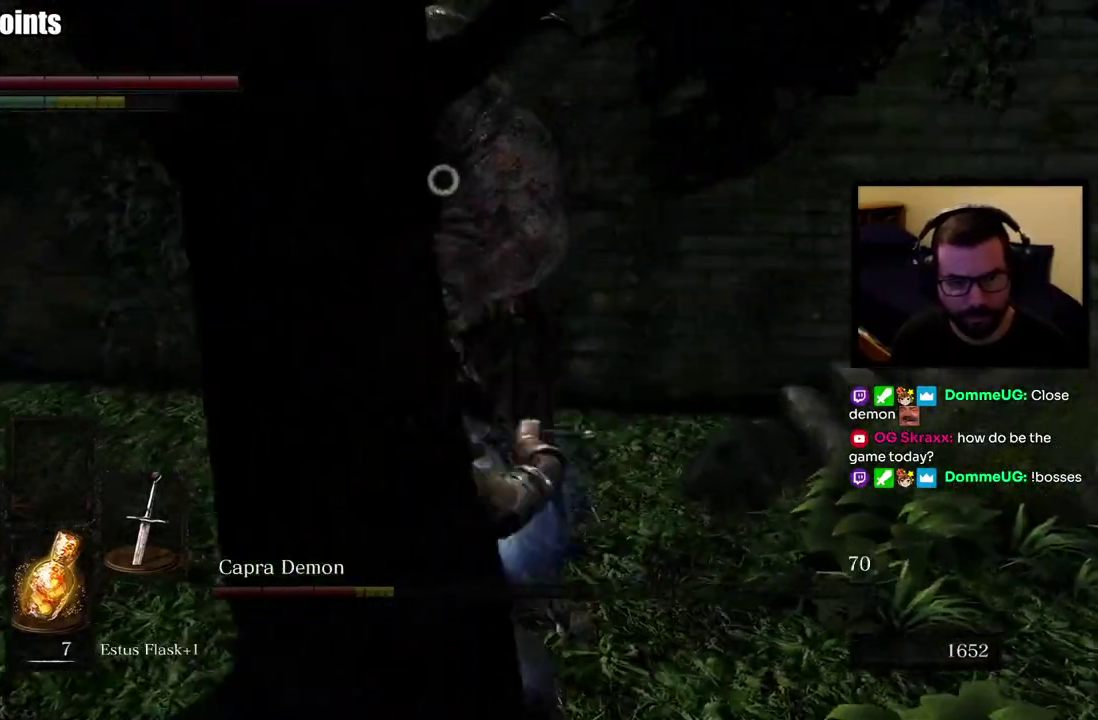
{"buttons": [], "left_stick": "left", "right_stick": "center", "events": [[117, "left_stick", "up-left"], [350, "left_stick", "left"]]}
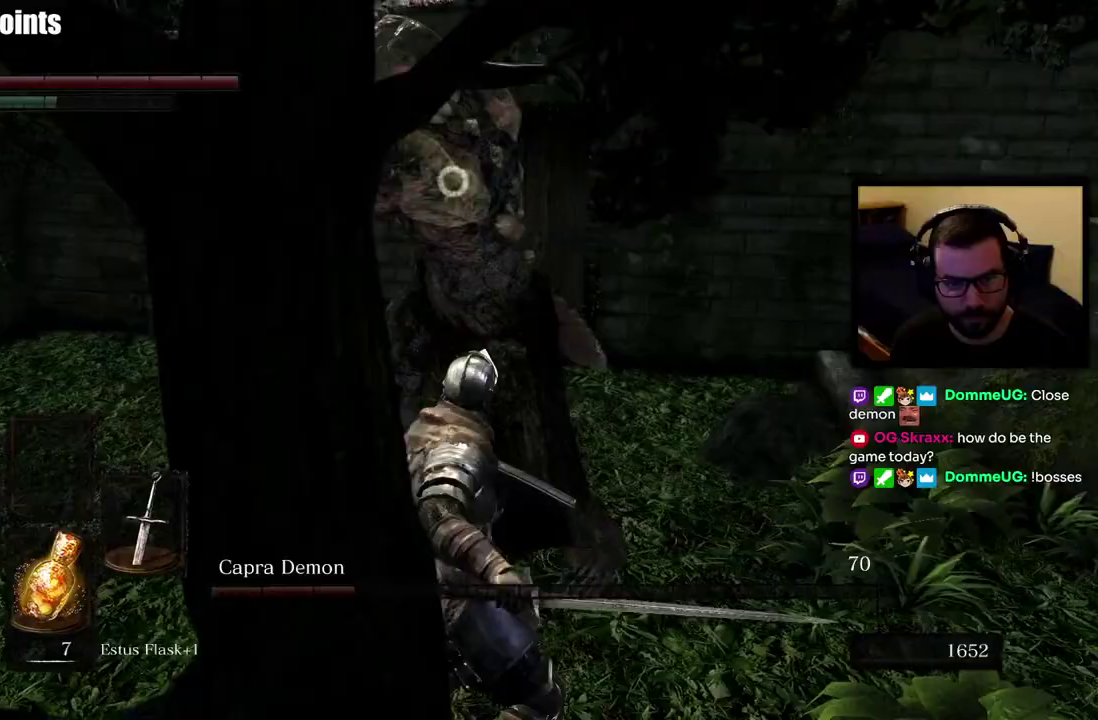
{"buttons": ["CIRCLE"], "left_stick": "up-left", "right_stick": "center", "events": [[417, "left_stick", "up-left"], [467, "CIRCLE", "down"]]}
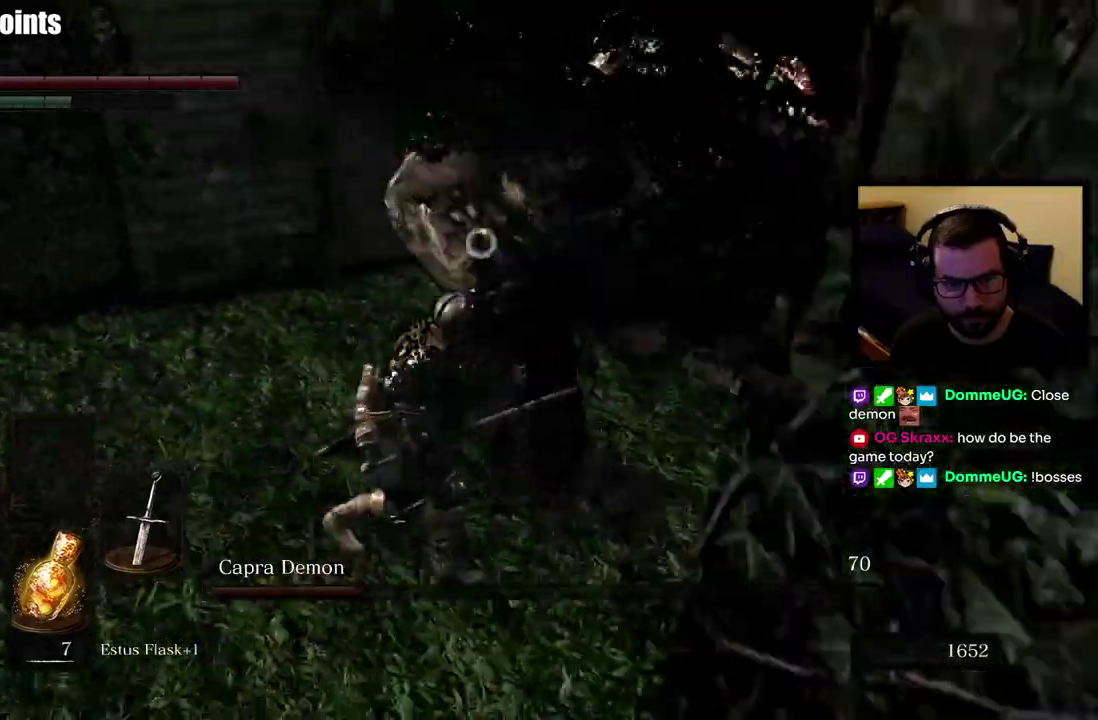
{"buttons": [], "left_stick": "up-left", "right_stick": "center", "events": [[67, "CIRCLE", "up"]]}
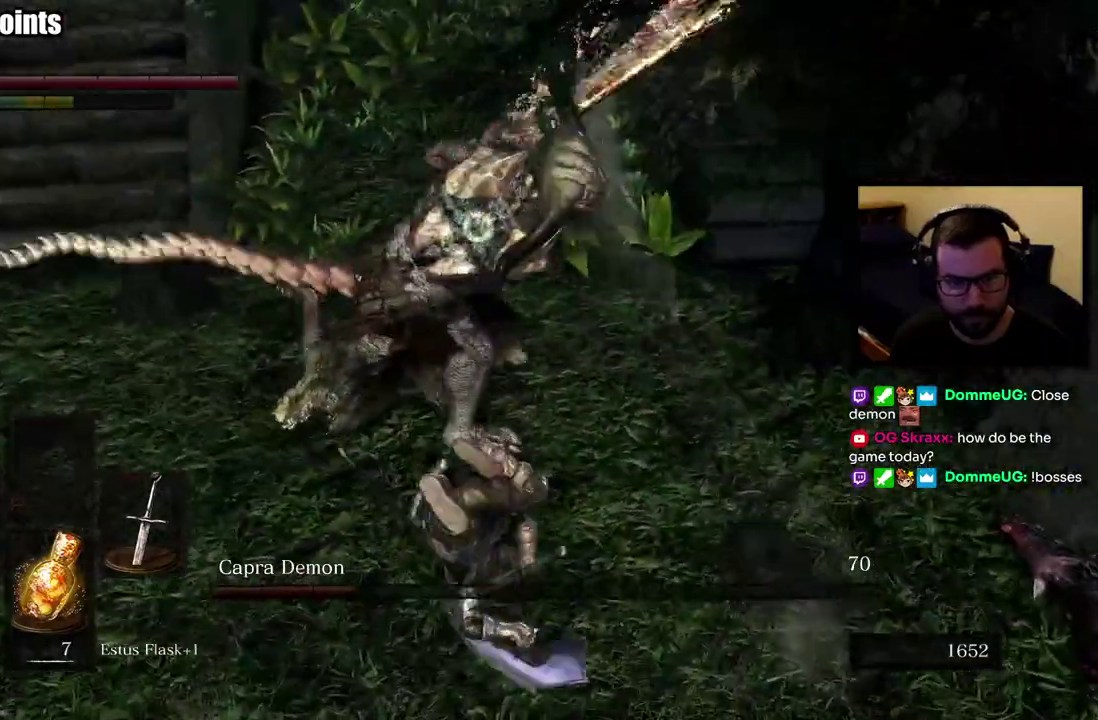
{"buttons": [], "left_stick": "down-left", "right_stick": "center", "events": [[183, "left_stick", "left"], [250, "left_stick", "down-left"]]}
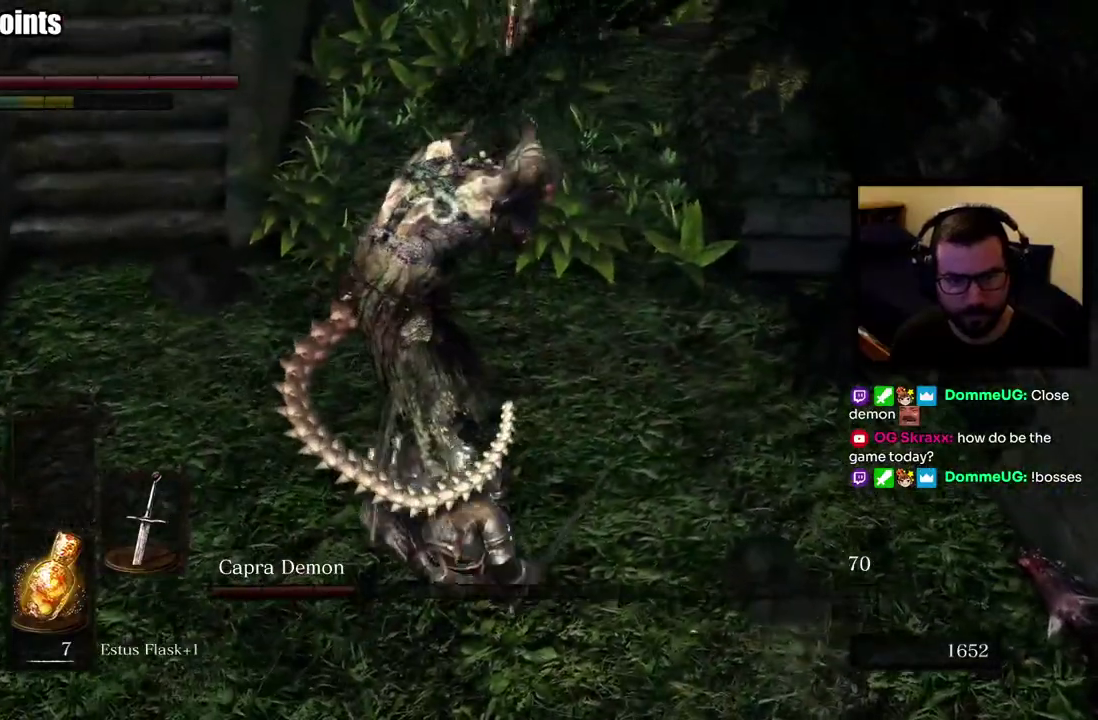
{"buttons": [], "left_stick": "up-left", "right_stick": "center", "events": [[117, "left_stick", "left"], [217, "left_stick", "up-left"], [250, "CIRCLE", "down"], [417, "CIRCLE", "up"]]}
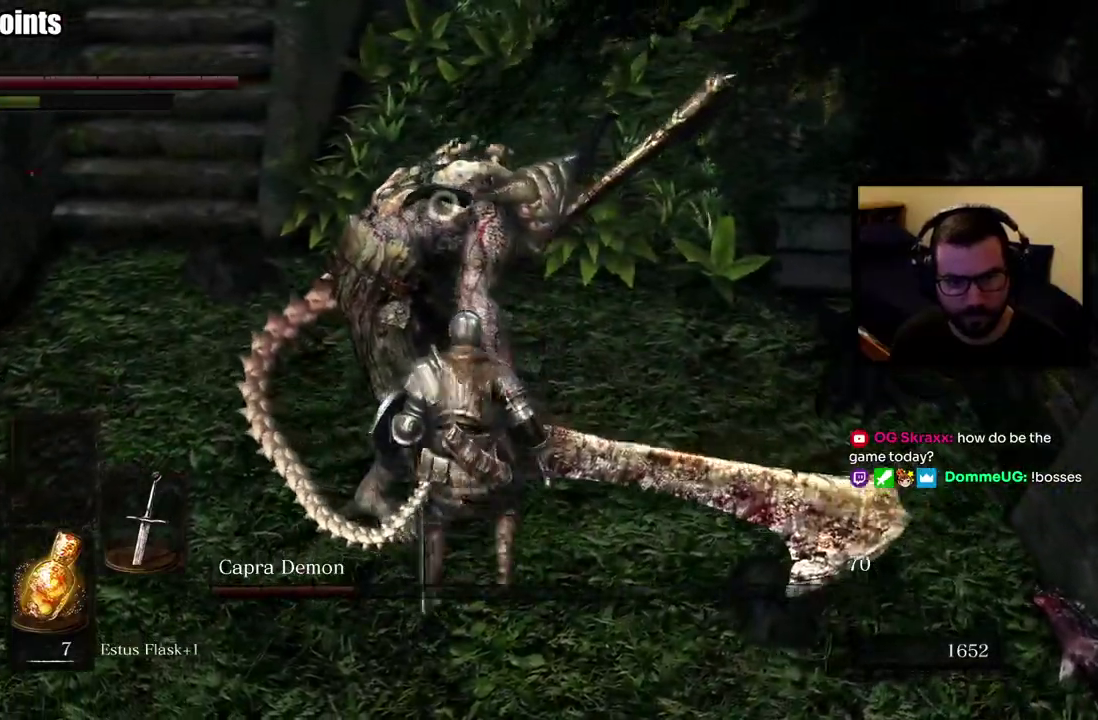
{"buttons": [], "left_stick": "center", "right_stick": "center", "events": [[367, "left_stick", "center"]]}
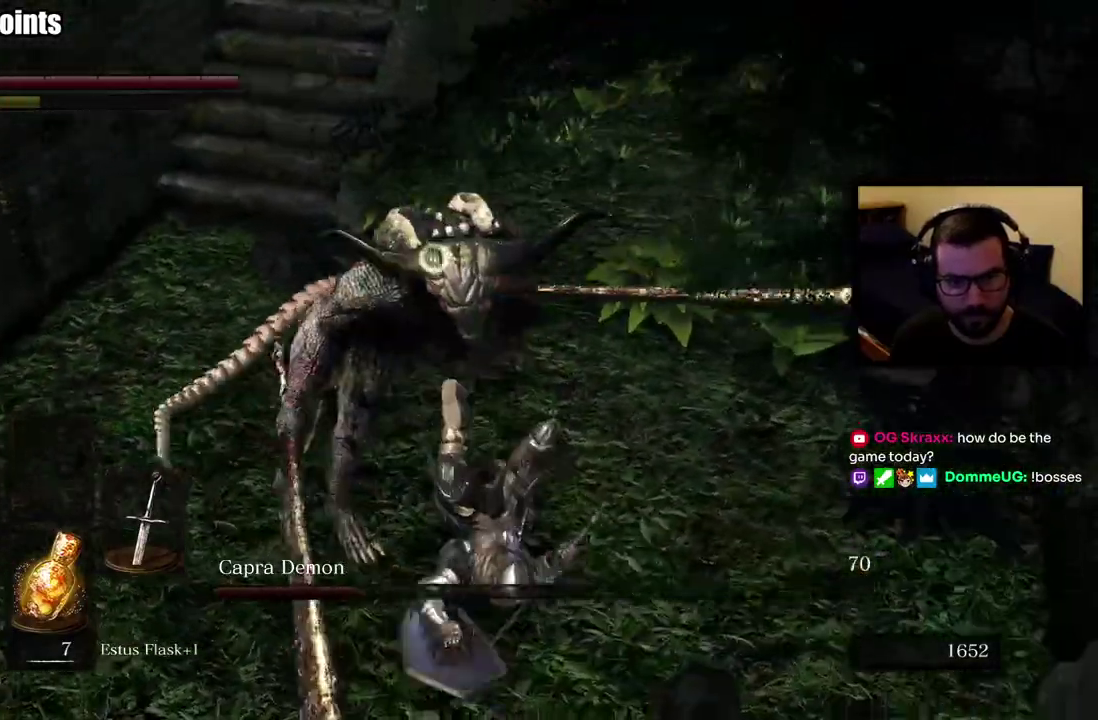
{"buttons": [], "left_stick": "down-left", "right_stick": "center", "events": [[100, "left_stick", "up-left"], [367, "left_stick", "left"], [450, "left_stick", "down-left"]]}
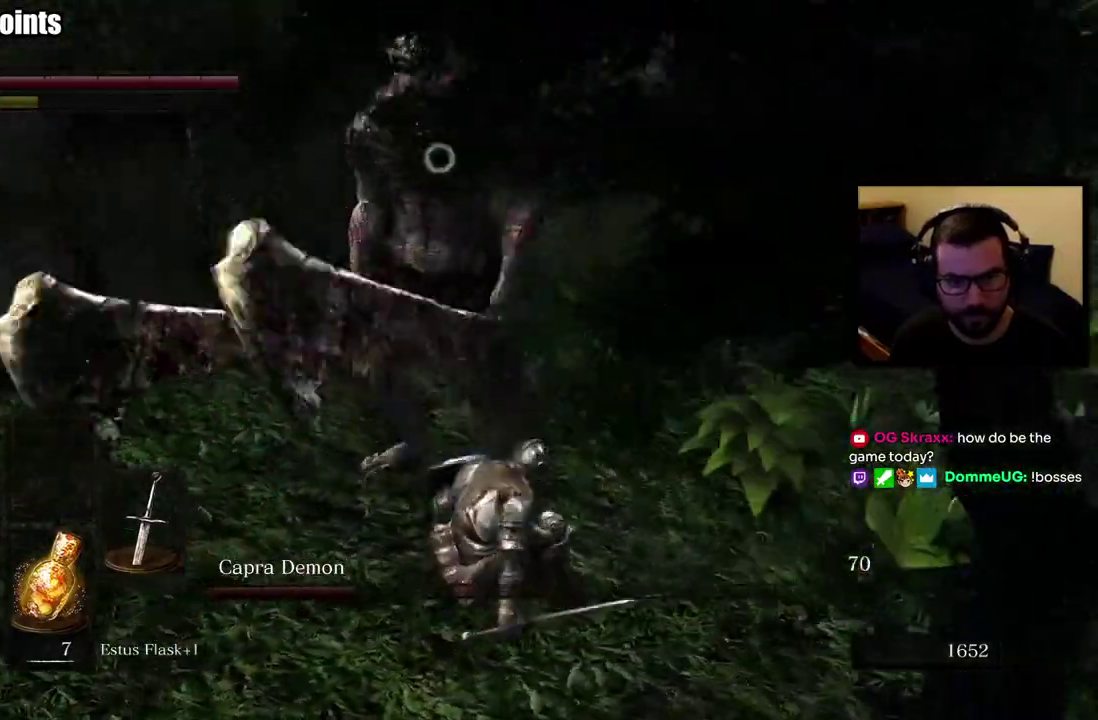
{"buttons": [], "left_stick": "down-left", "right_stick": "center", "events": []}